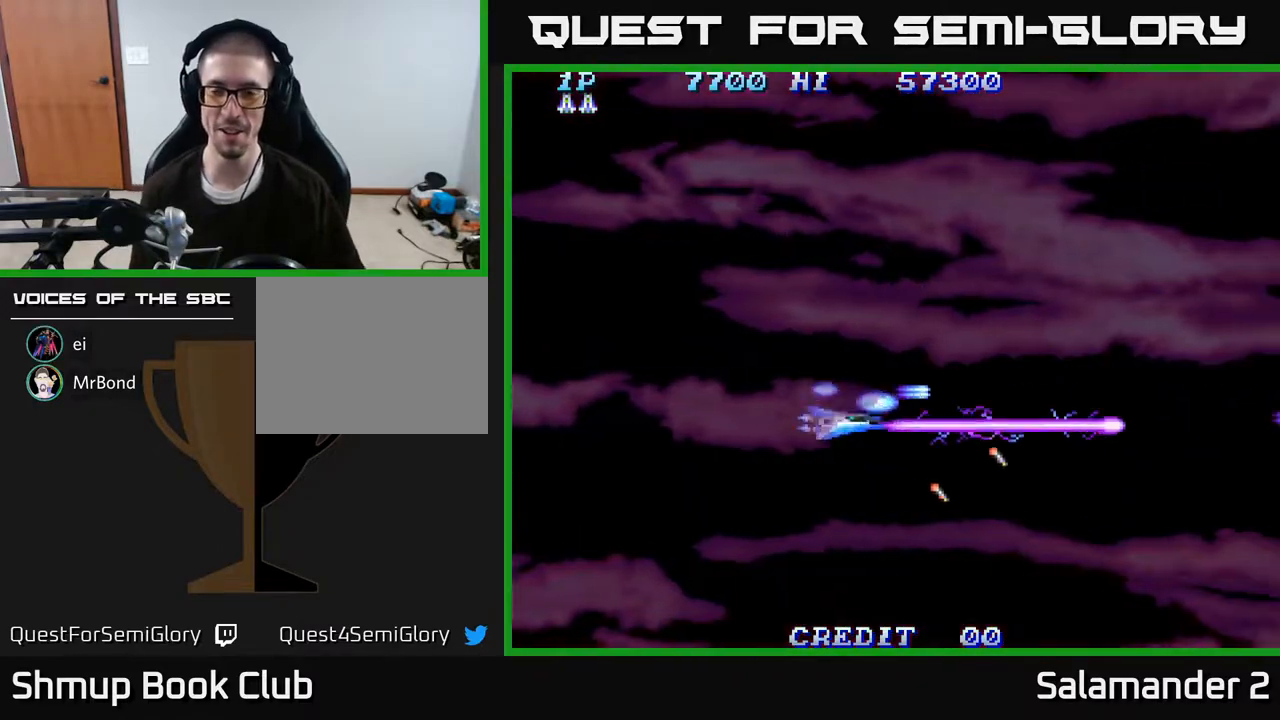
Gameplay with a controller (Xbox layout); each line is a JSON object with the inputs held at the frame after it. "events" lists button and stick changes between this image and that frame as [ms after this image, input, new state], when the widget could be followed in between. Not read: left_stick.
{"buttons": ["A", "DPAD_UP"], "right_stick": "center", "events": [[17, "DPAD_UP", "down"]]}
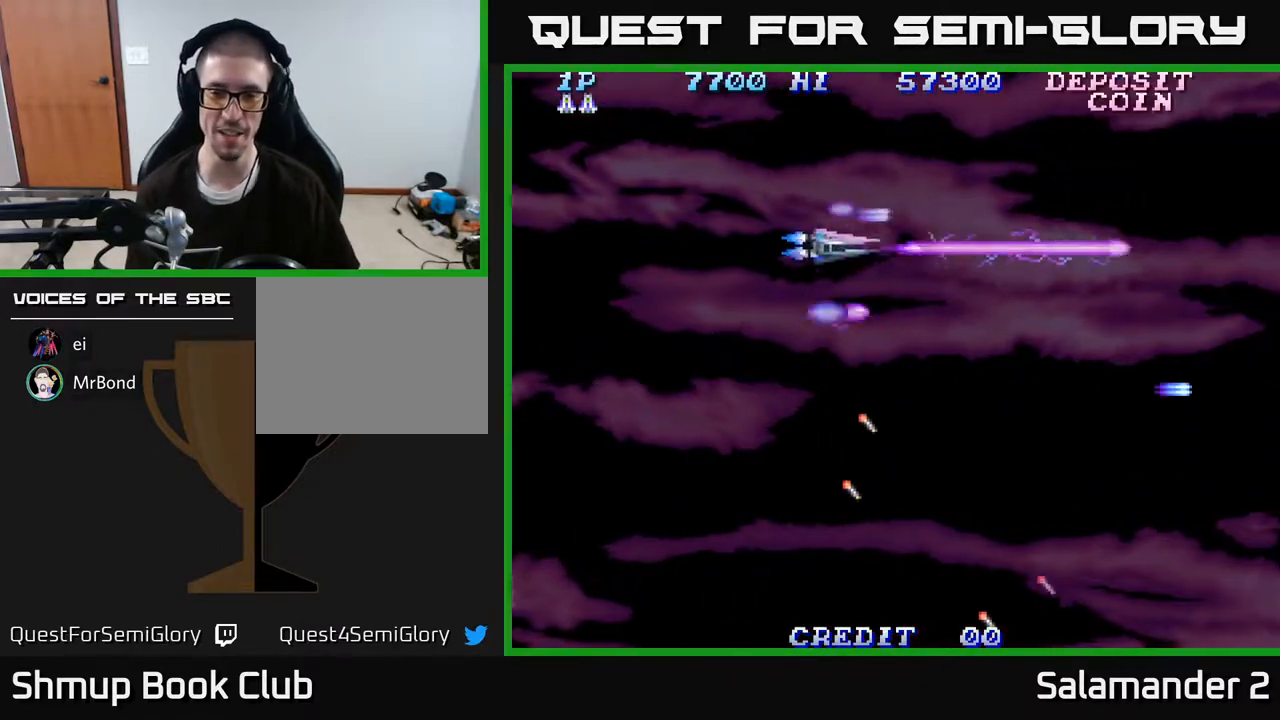
{"buttons": ["A", "DPAD_DOWN", "DPAD_RIGHT"], "right_stick": "center", "events": [[17, "DPAD_LEFT", "down"], [100, "DPAD_UP", "up"], [200, "DPAD_DOWN", "down"], [250, "DPAD_LEFT", "up"], [333, "DPAD_RIGHT", "down"]]}
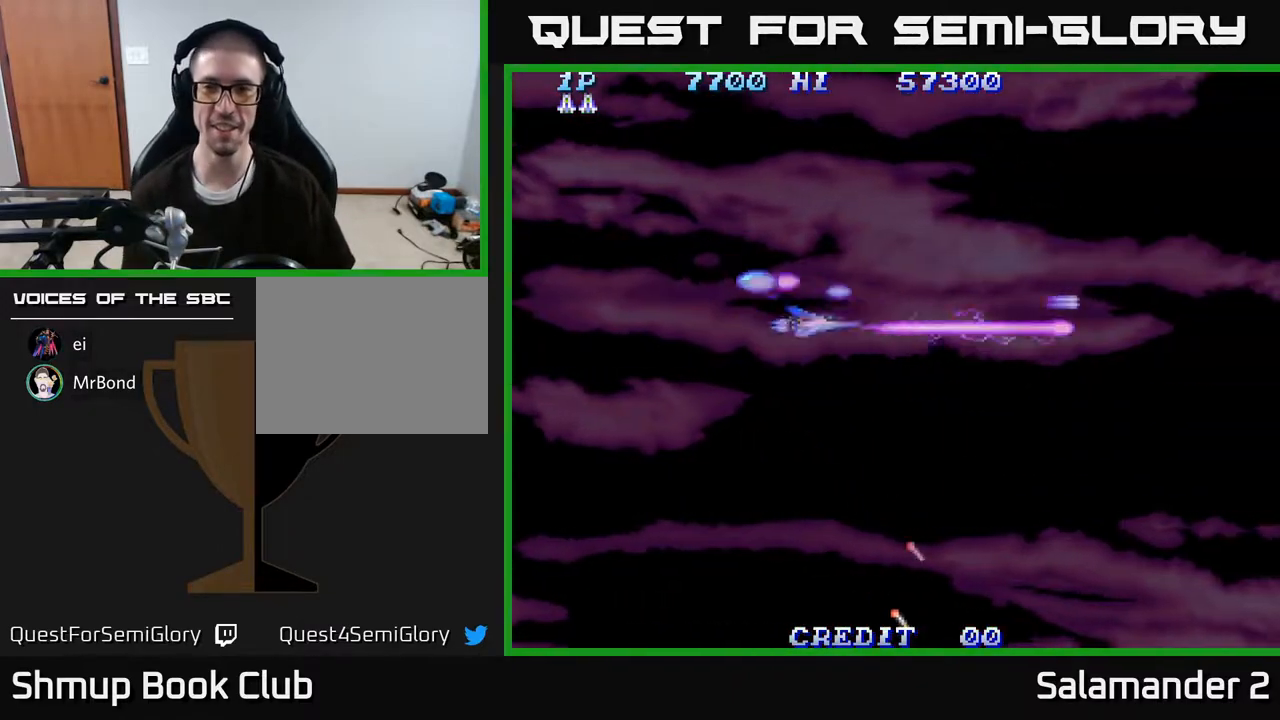
{"buttons": ["A", "DPAD_DOWN", "DPAD_RIGHT"], "right_stick": "center", "events": []}
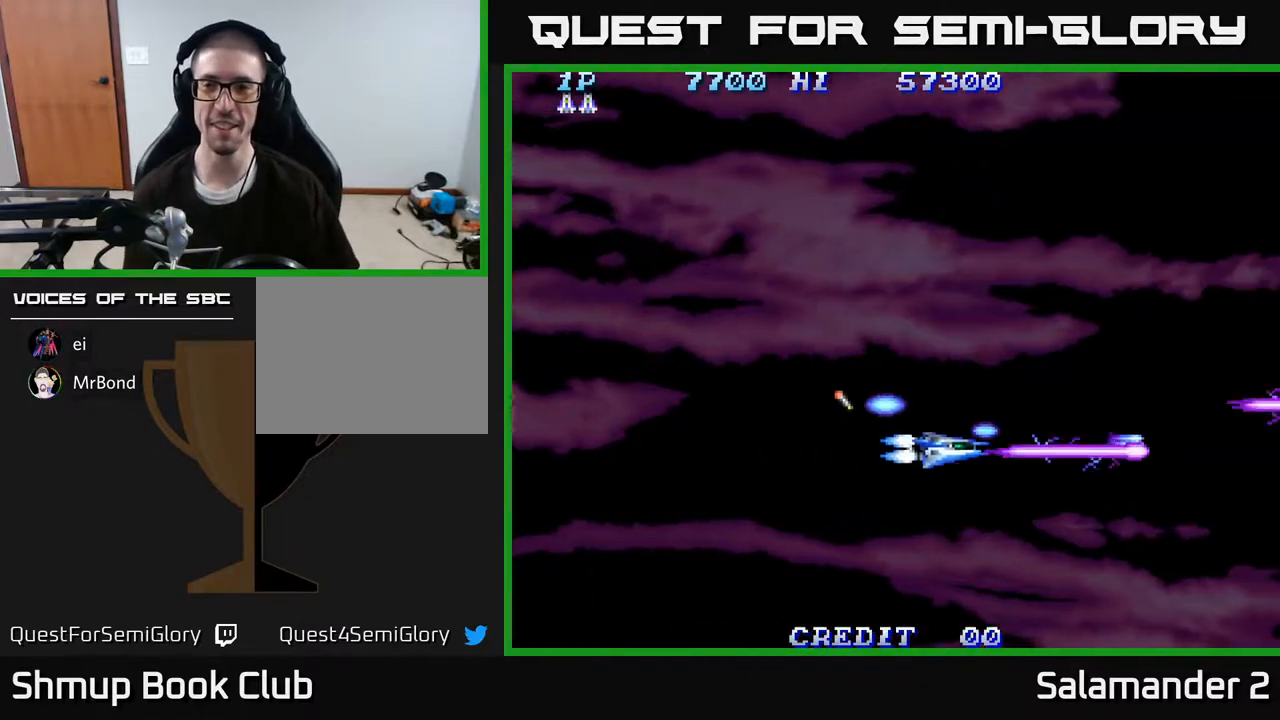
{"buttons": ["A", "DPAD_UP"], "right_stick": "center", "events": [[150, "DPAD_DOWN", "up"], [200, "DPAD_UP", "down"], [217, "DPAD_RIGHT", "up"]]}
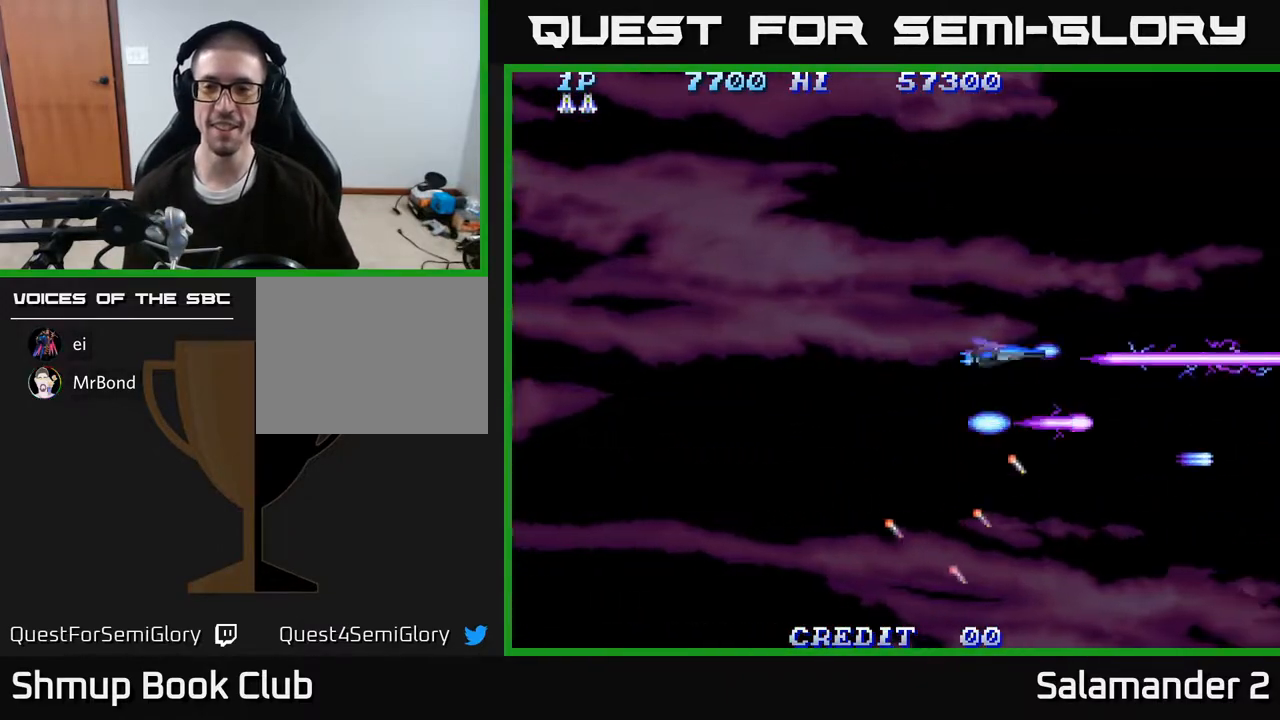
{"buttons": ["A", "DPAD_LEFT"], "right_stick": "center", "events": [[283, "DPAD_LEFT", "down"], [483, "DPAD_UP", "up"]]}
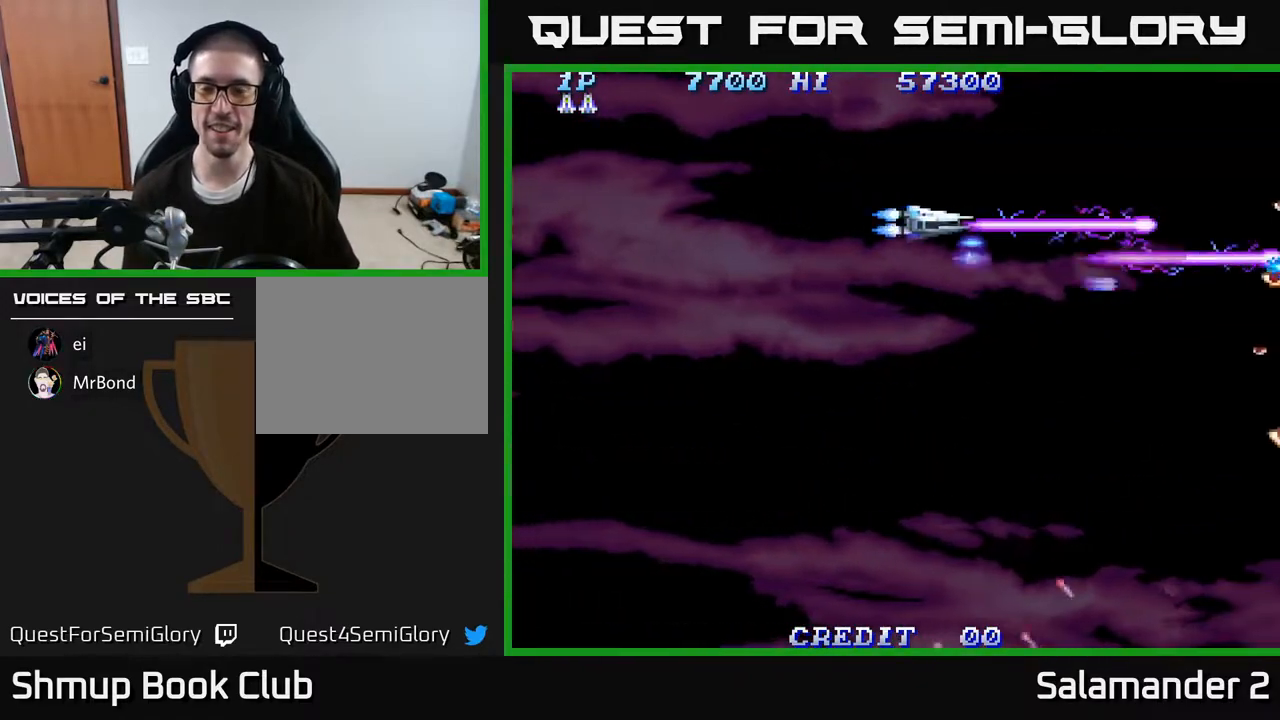
{"buttons": ["A", "DPAD_DOWN"], "right_stick": "center", "events": [[83, "DPAD_DOWN", "down"], [133, "DPAD_LEFT", "up"], [267, "DPAD_RIGHT", "down"], [367, "DPAD_RIGHT", "up"]]}
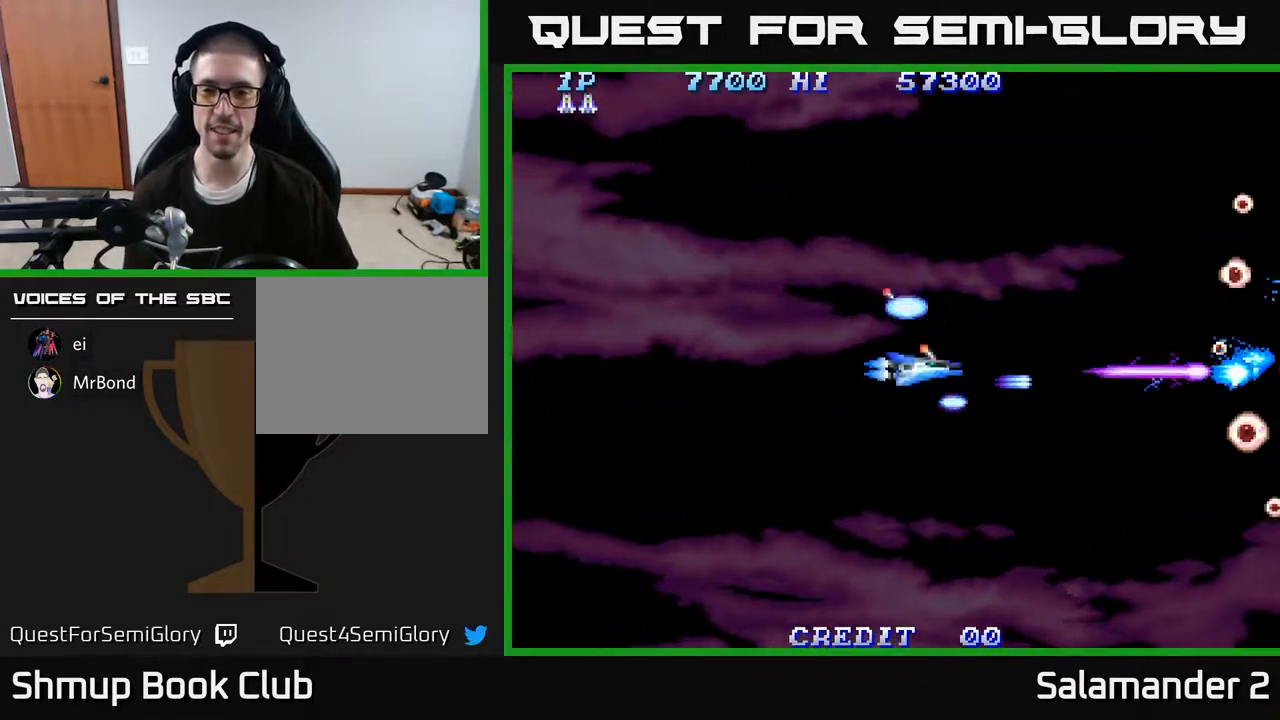
{"buttons": ["A", "DPAD_DOWN"], "right_stick": "center", "events": []}
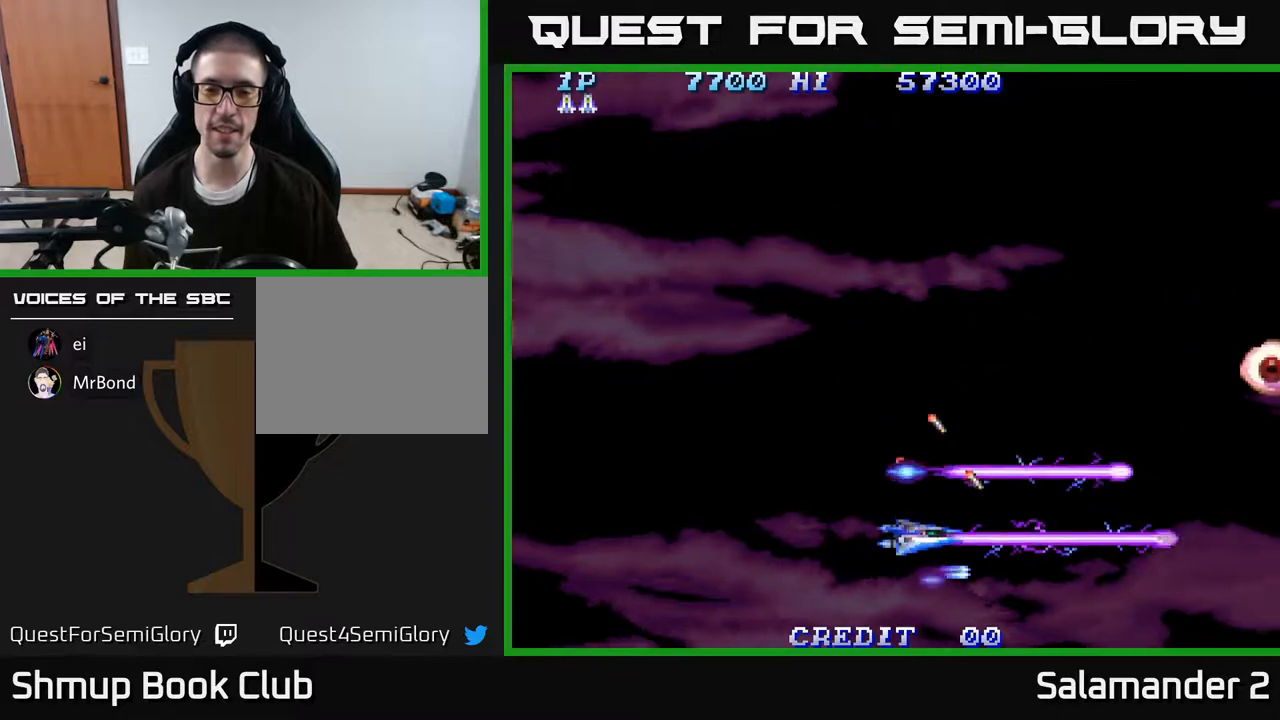
{"buttons": ["A", "DPAD_UP", "DPAD_RIGHT"], "right_stick": "center", "events": [[17, "DPAD_DOWN", "up"], [33, "DPAD_LEFT", "down"], [83, "DPAD_UP", "down"], [100, "DPAD_LEFT", "up"], [500, "DPAD_RIGHT", "down"]]}
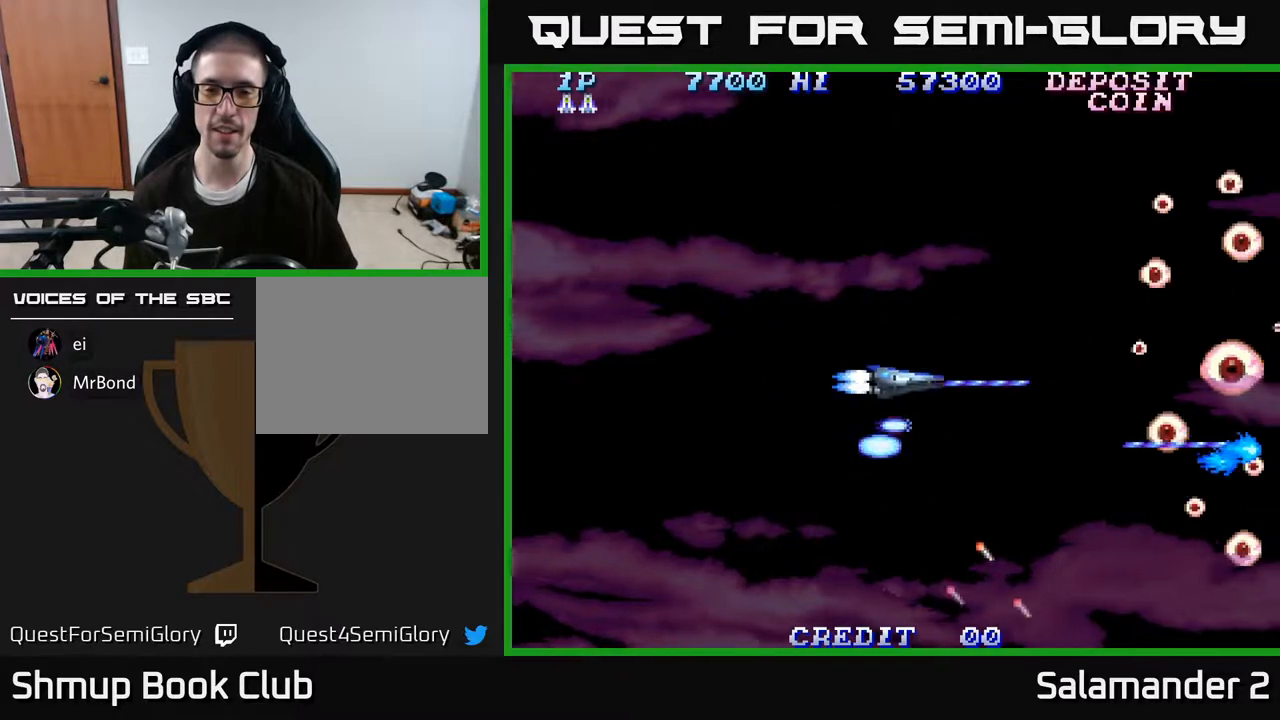
{"buttons": ["A", "DPAD_UP", "DPAD_LEFT"], "right_stick": "center", "events": [[350, "DPAD_RIGHT", "up"], [467, "DPAD_LEFT", "down"]]}
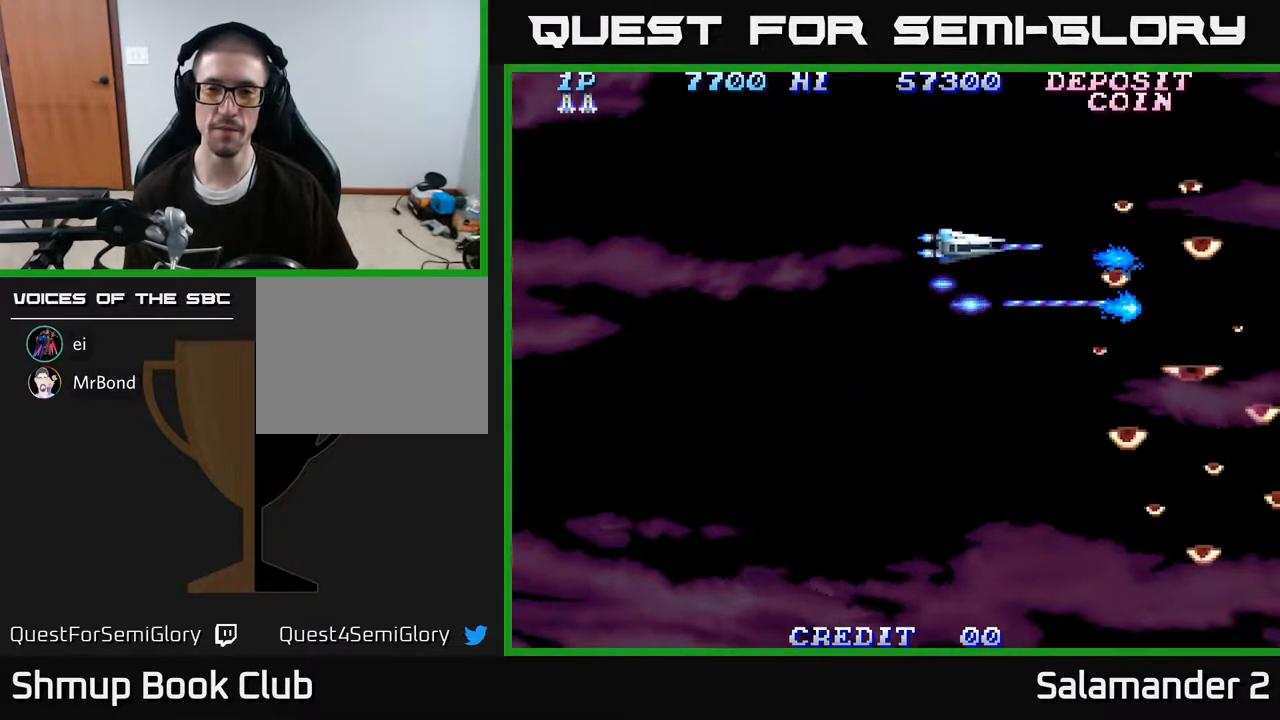
{"buttons": ["A", "DPAD_LEFT"], "right_stick": "center", "events": [[83, "DPAD_UP", "up"], [100, "DPAD_LEFT", "up"], [367, "DPAD_LEFT", "down"]]}
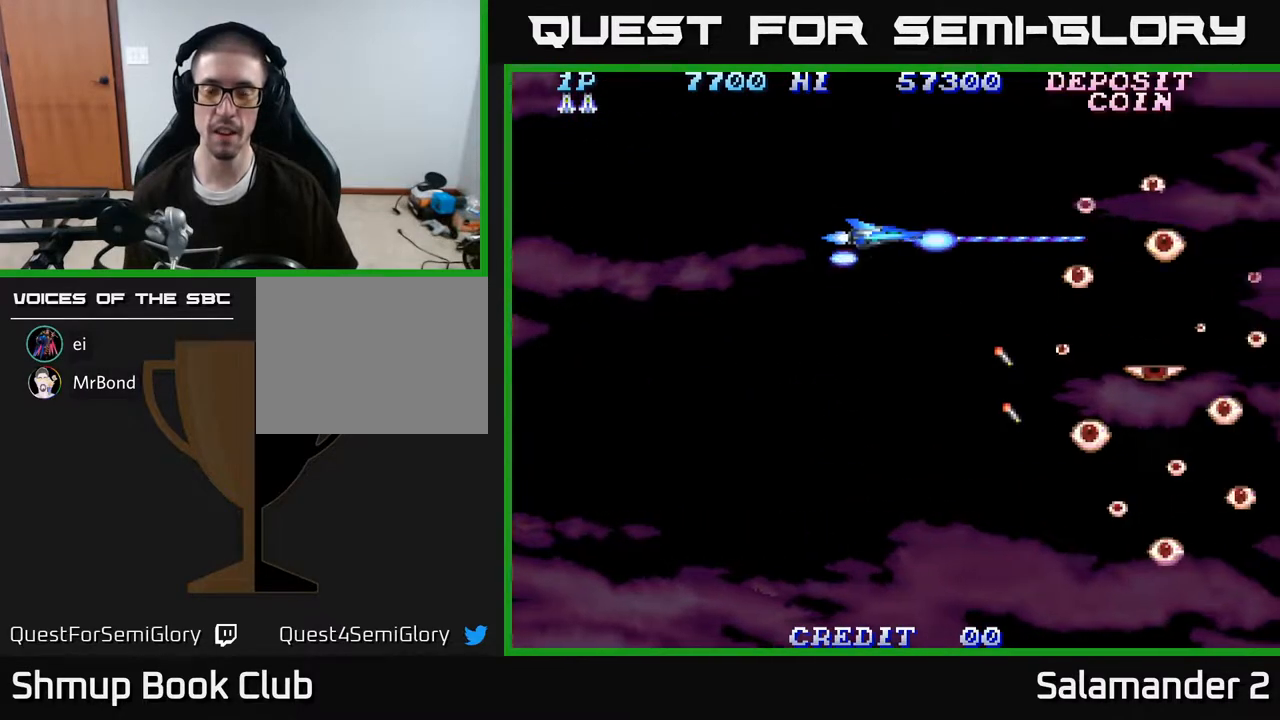
{"buttons": ["A", "DPAD_DOWN"], "right_stick": "center", "events": [[83, "DPAD_LEFT", "up"], [417, "DPAD_DOWN", "down"]]}
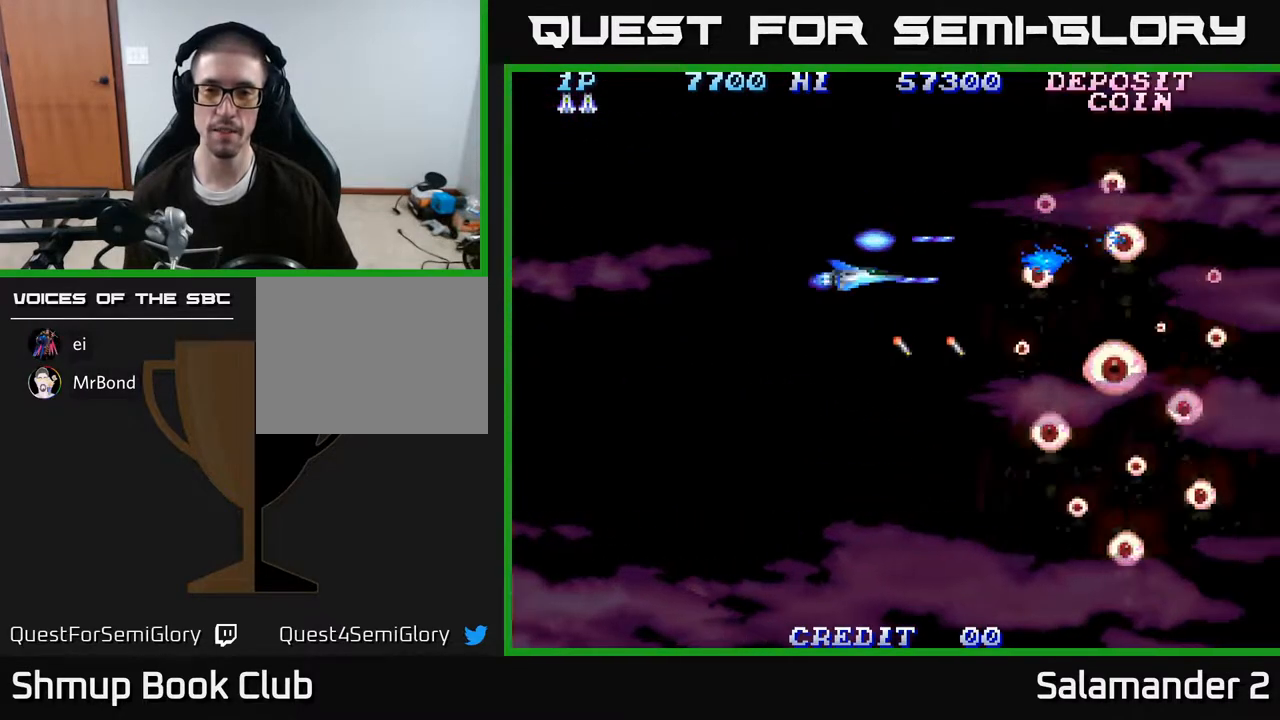
{"buttons": ["A"], "right_stick": "center", "events": [[67, "DPAD_DOWN", "up"]]}
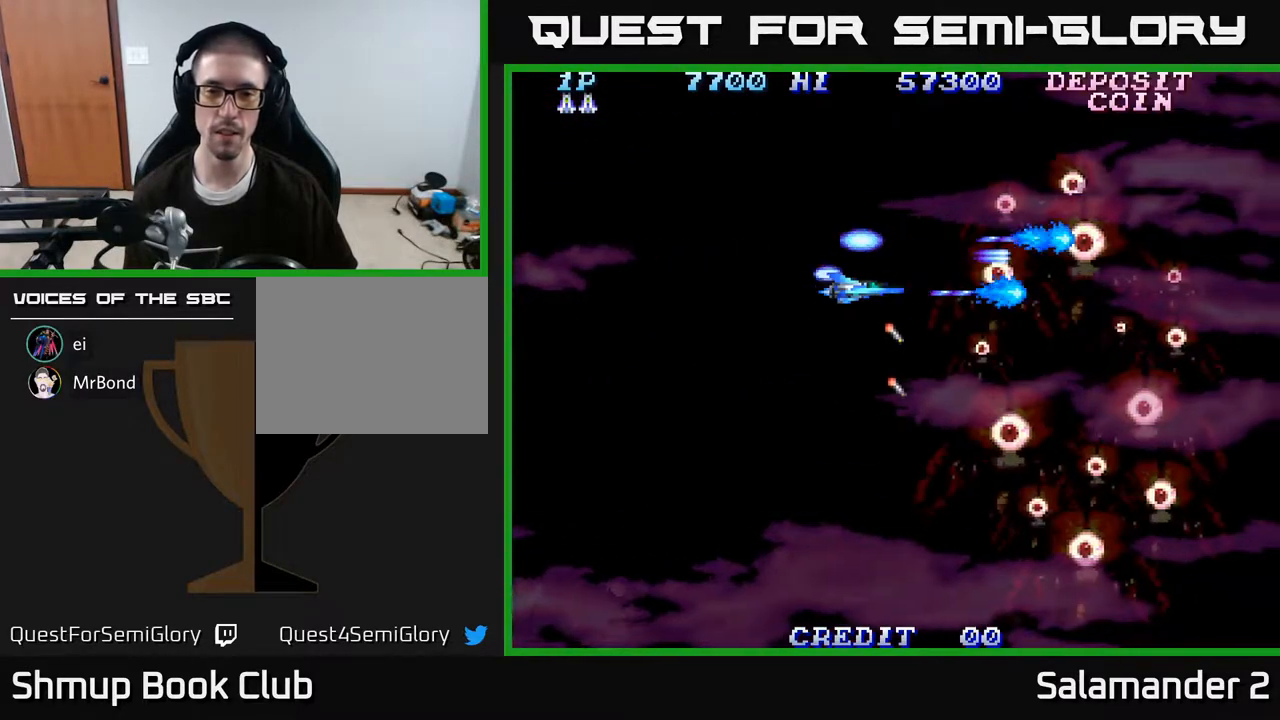
{"buttons": ["A", "DPAD_UP"], "right_stick": "center", "events": [[283, "DPAD_UP", "down"]]}
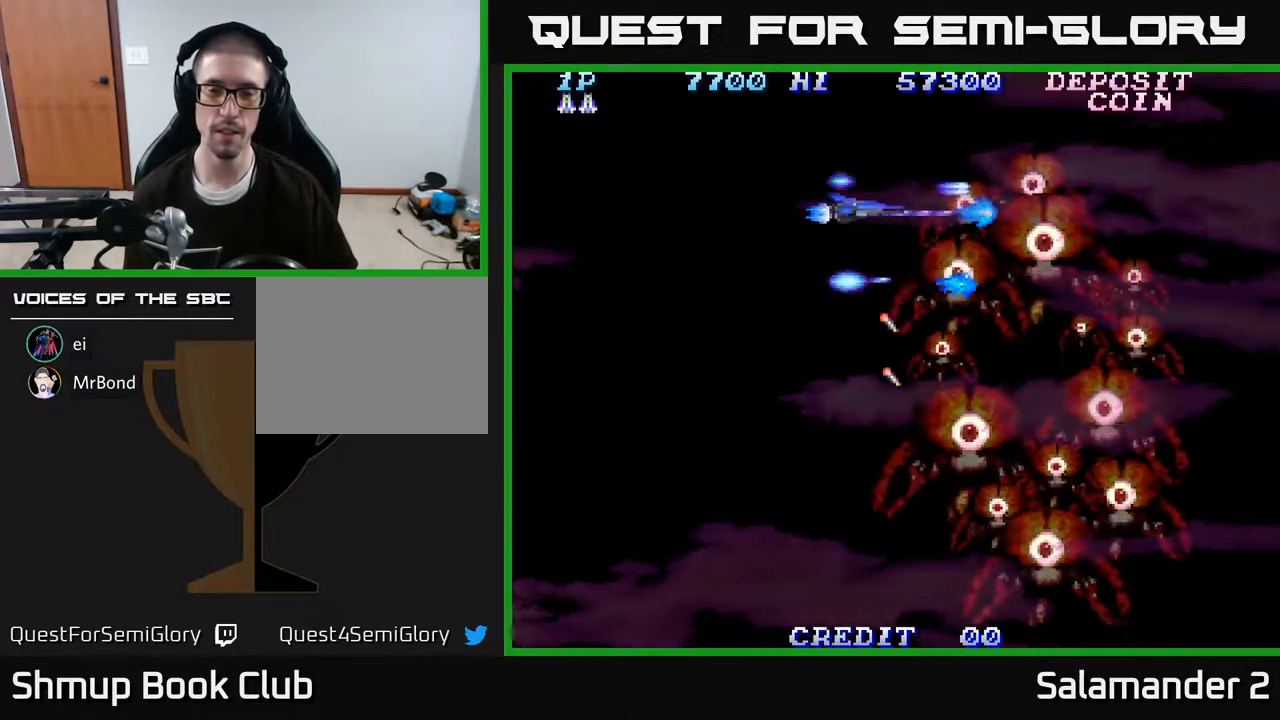
{"buttons": ["A"], "right_stick": "center", "events": [[17, "DPAD_UP", "up"], [267, "DPAD_UP", "down"], [300, "DPAD_LEFT", "down"], [367, "DPAD_UP", "up"], [417, "DPAD_LEFT", "up"]]}
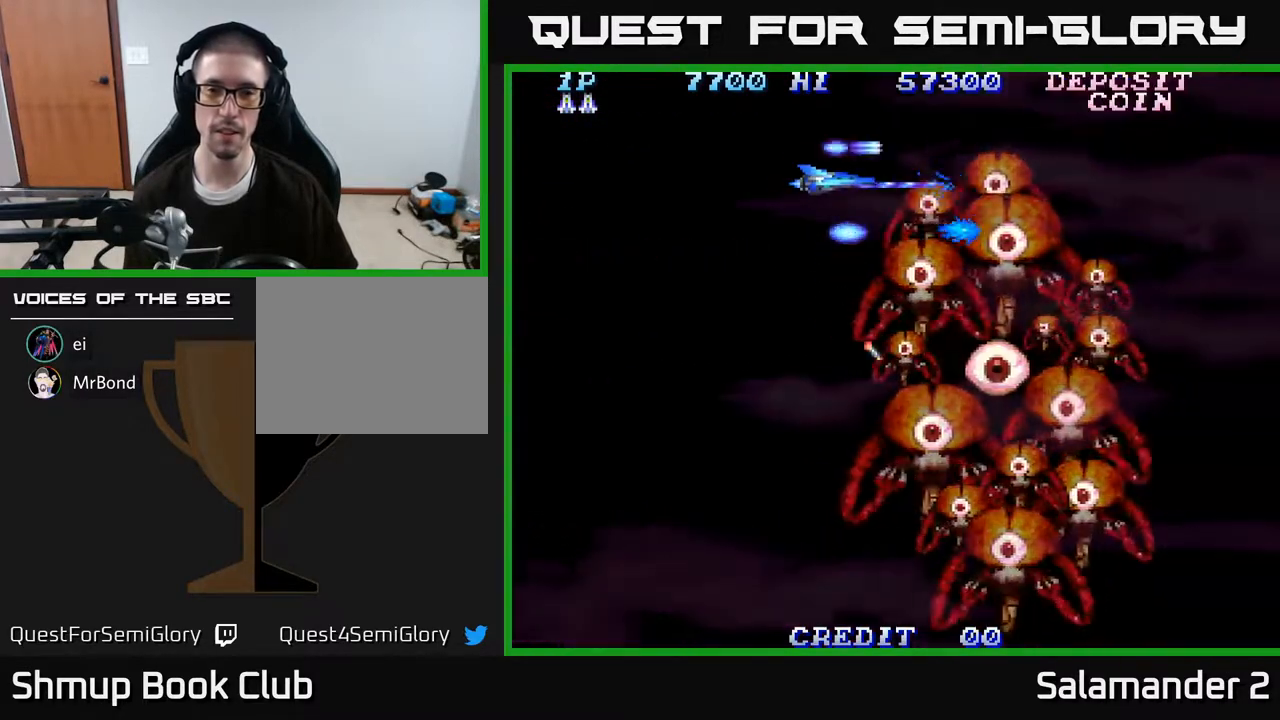
{"buttons": ["A", "DPAD_DOWN"], "right_stick": "center", "events": [[133, "DPAD_LEFT", "down"], [367, "DPAD_DOWN", "down"], [383, "DPAD_LEFT", "up"]]}
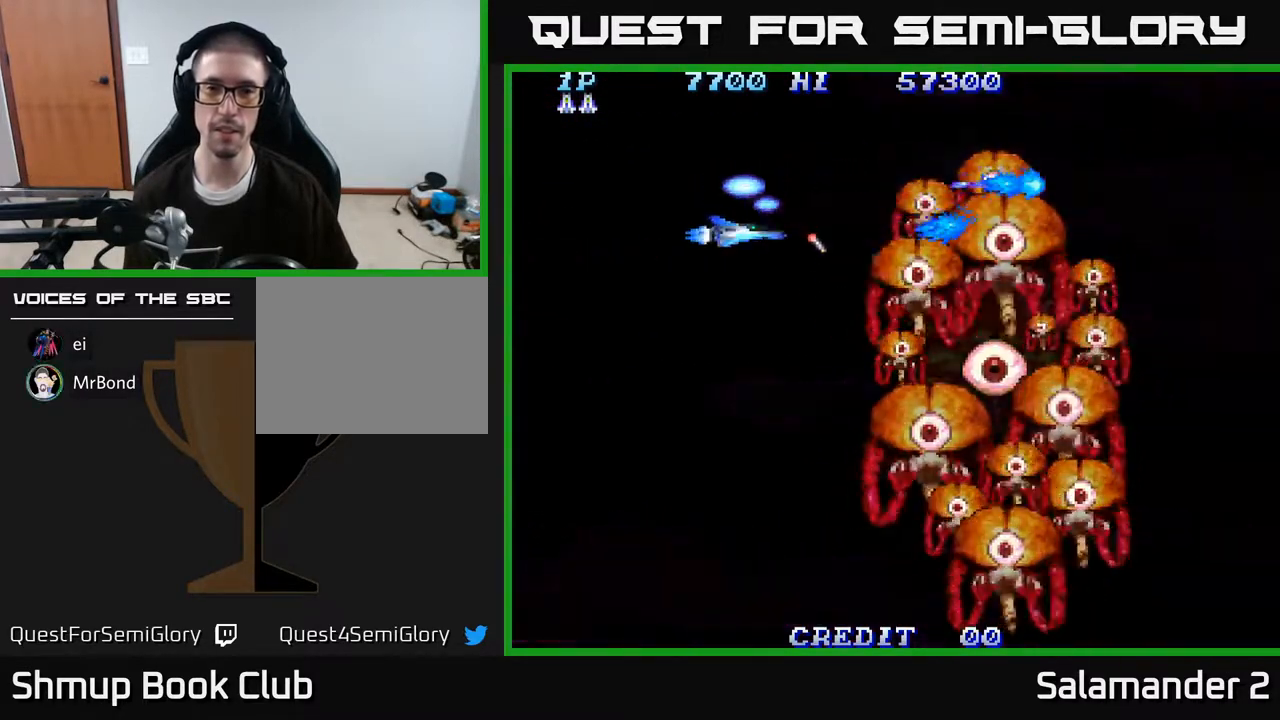
{"buttons": ["A"], "right_stick": "center", "events": [[17, "DPAD_DOWN", "up"]]}
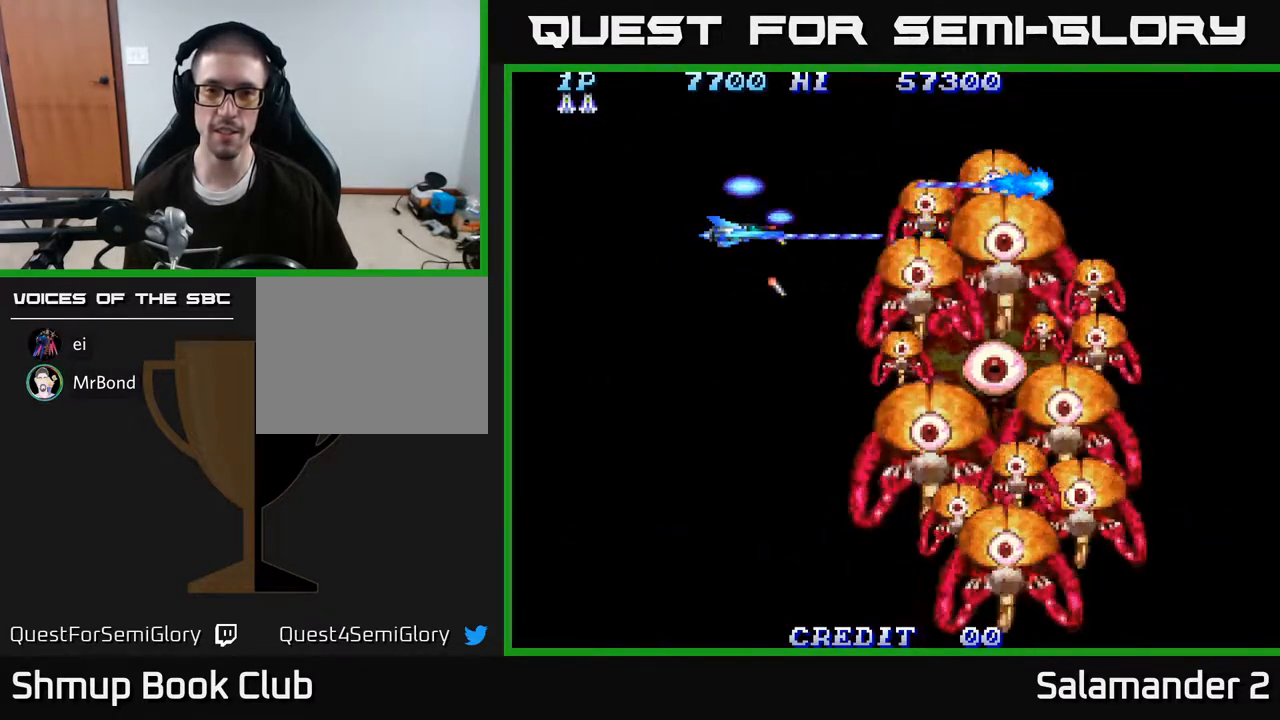
{"buttons": ["A"], "right_stick": "center", "events": []}
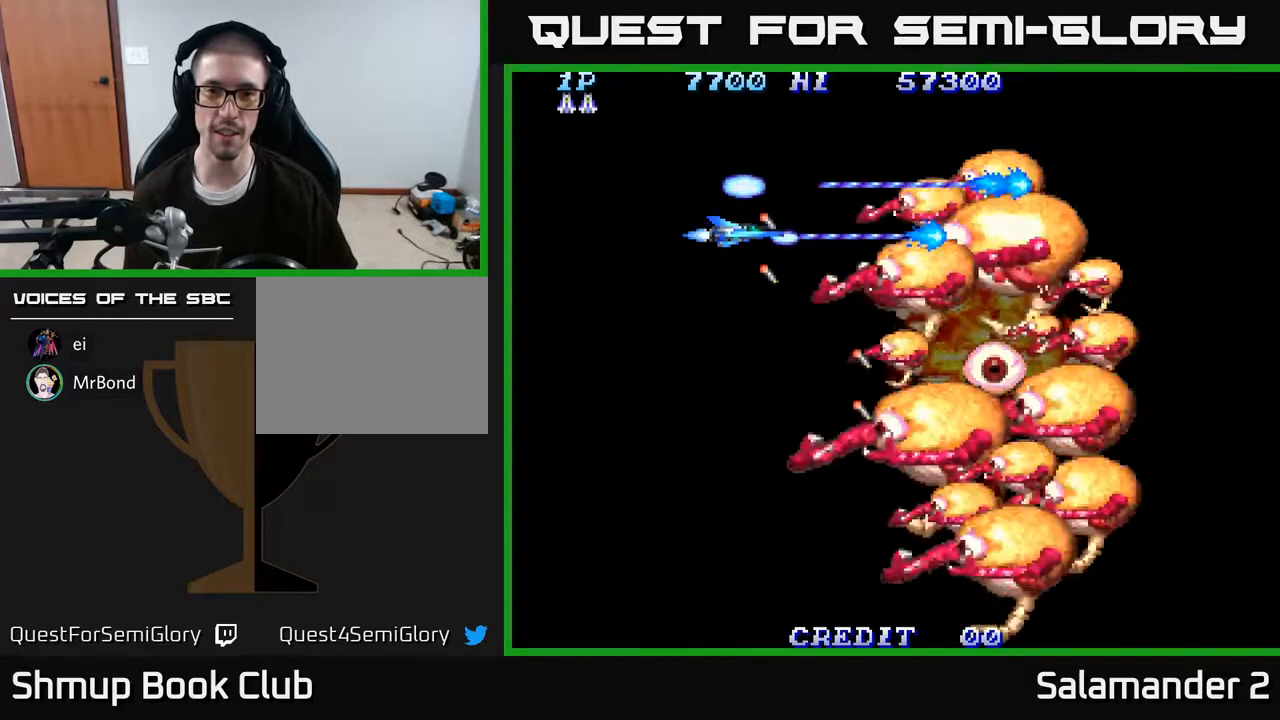
{"buttons": ["A"], "right_stick": "center", "events": []}
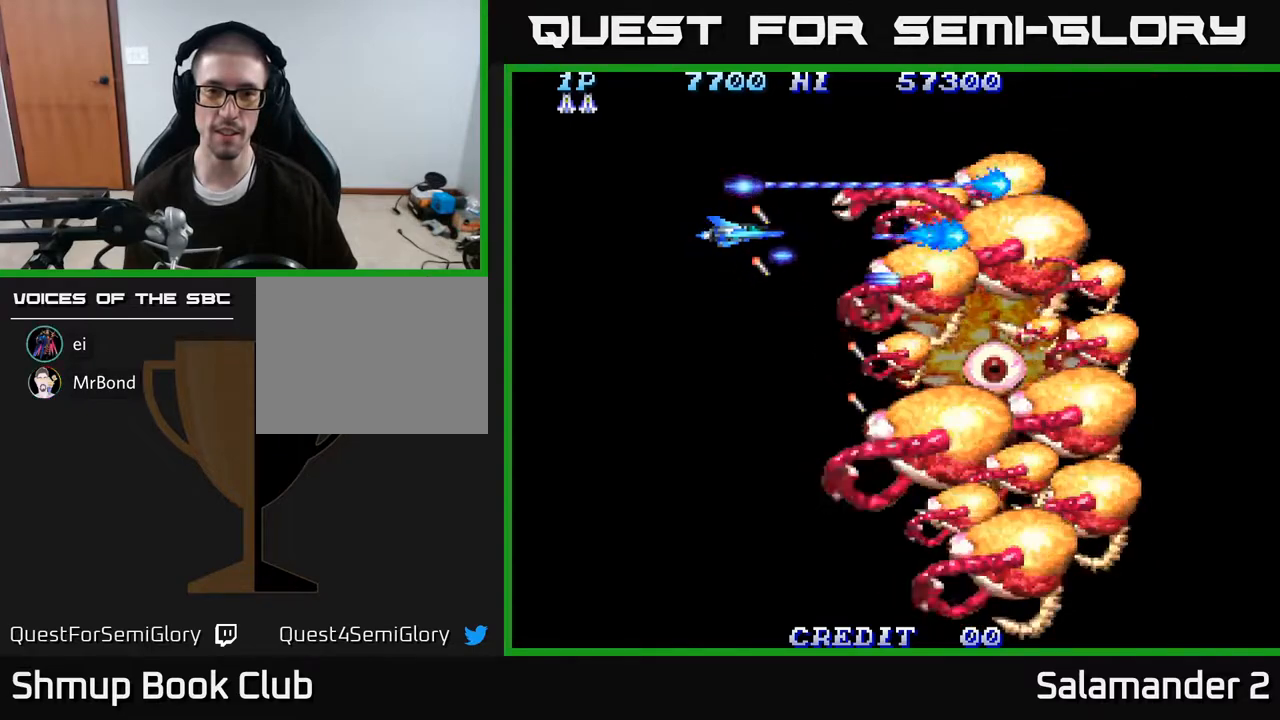
{"buttons": ["A"], "right_stick": "center", "events": []}
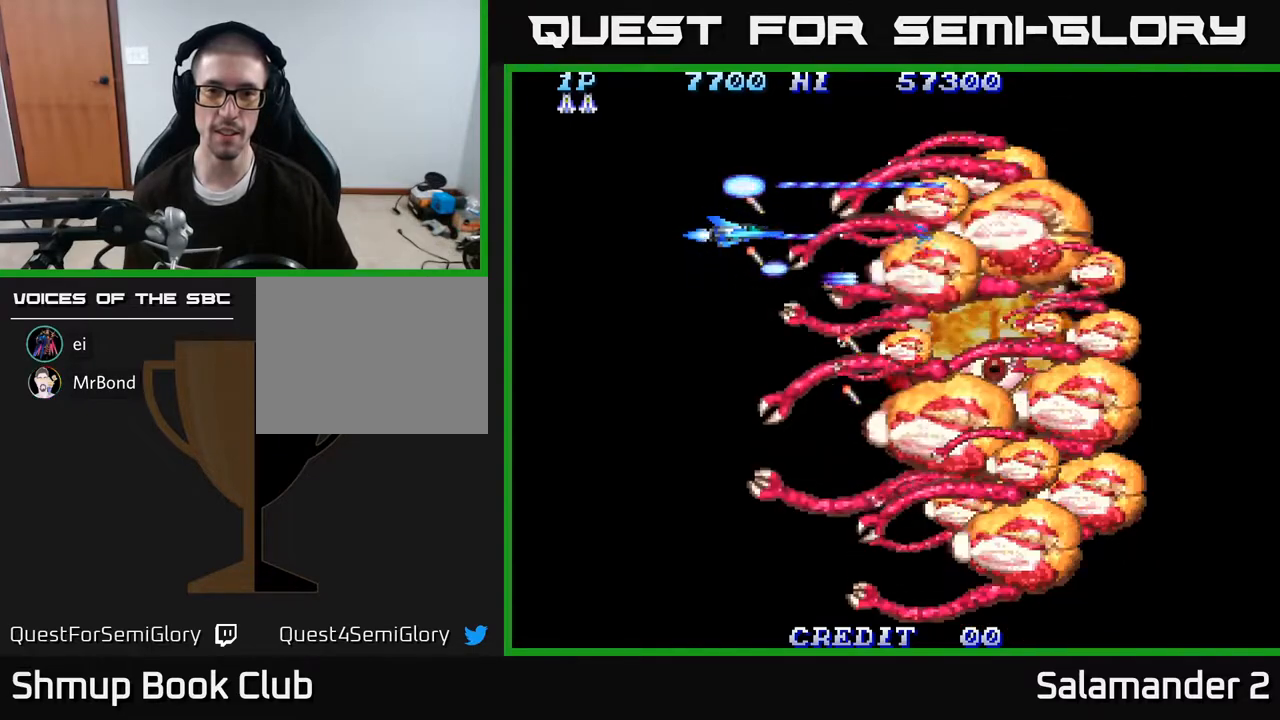
{"buttons": ["A", "DPAD_DOWN"], "right_stick": "center", "events": [[217, "DPAD_LEFT", "down"], [400, "DPAD_DOWN", "down"], [417, "DPAD_LEFT", "up"]]}
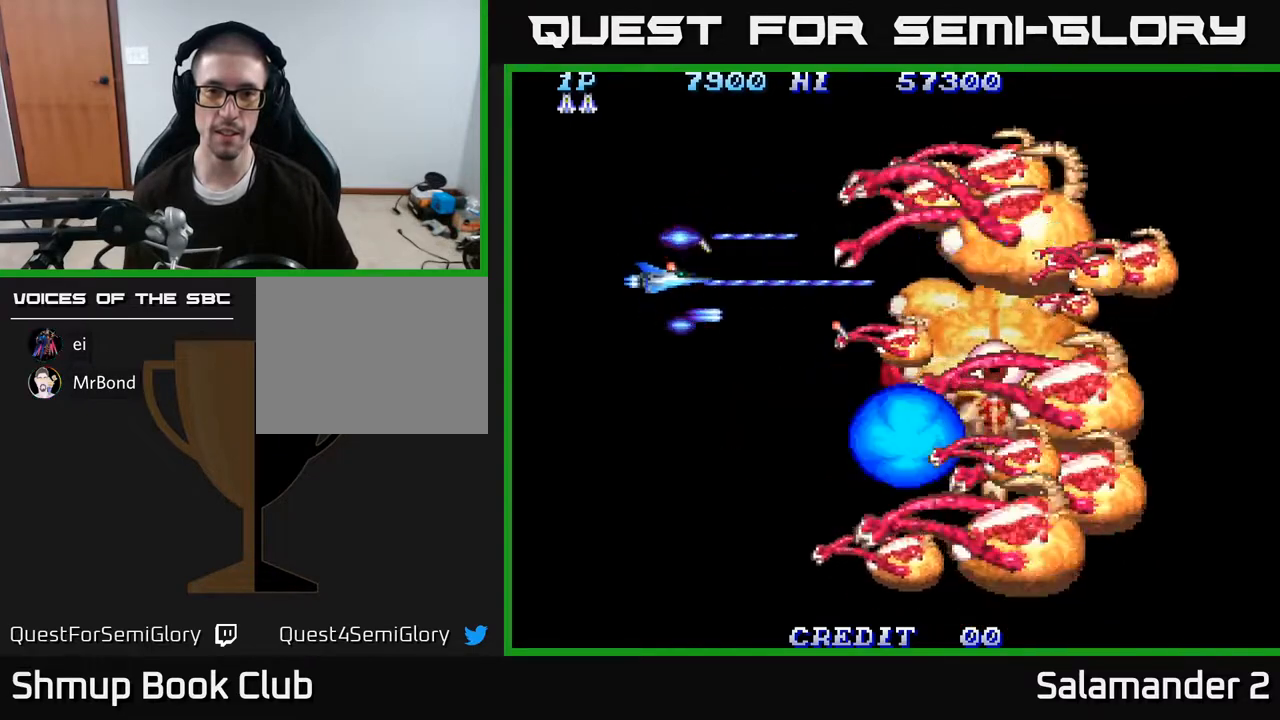
{"buttons": ["A", "DPAD_DOWN"], "right_stick": "center", "events": [[200, "DPAD_LEFT", "down"], [317, "DPAD_LEFT", "up"]]}
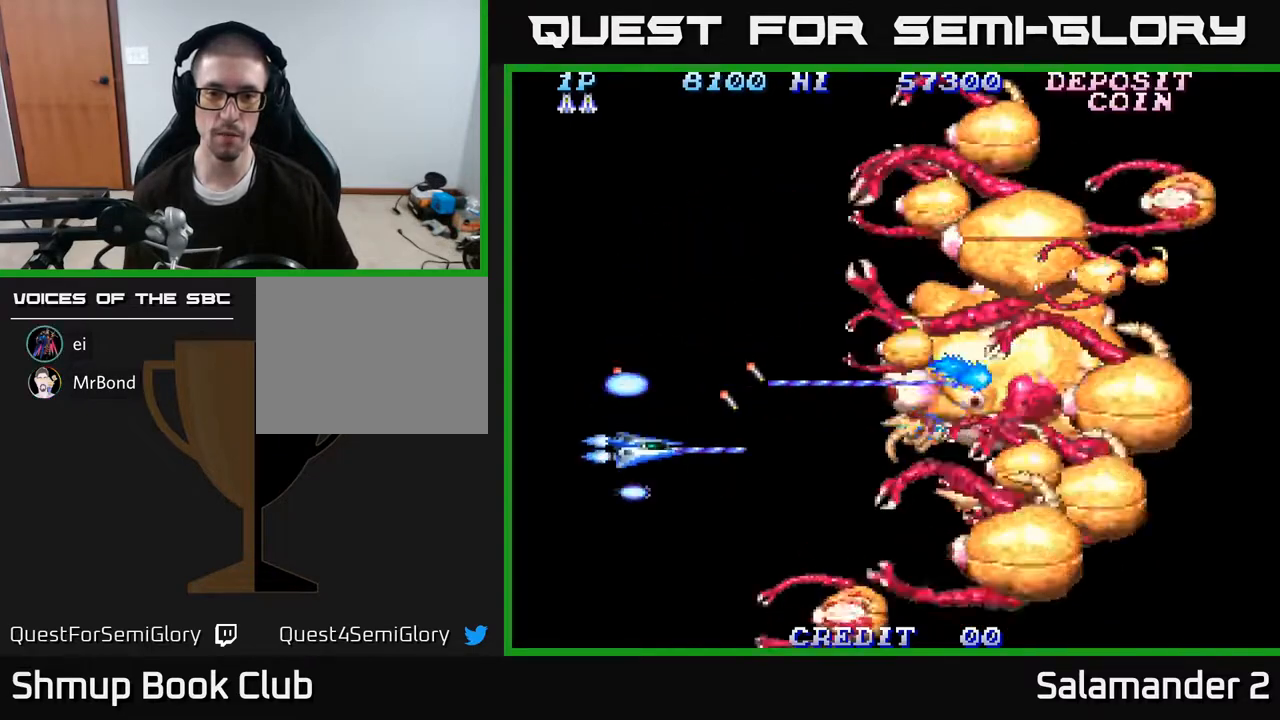
{"buttons": ["A", "DPAD_UP"], "right_stick": "center", "events": [[383, "DPAD_DOWN", "up"], [383, "DPAD_LEFT", "down"], [433, "DPAD_UP", "down"], [500, "DPAD_LEFT", "up"]]}
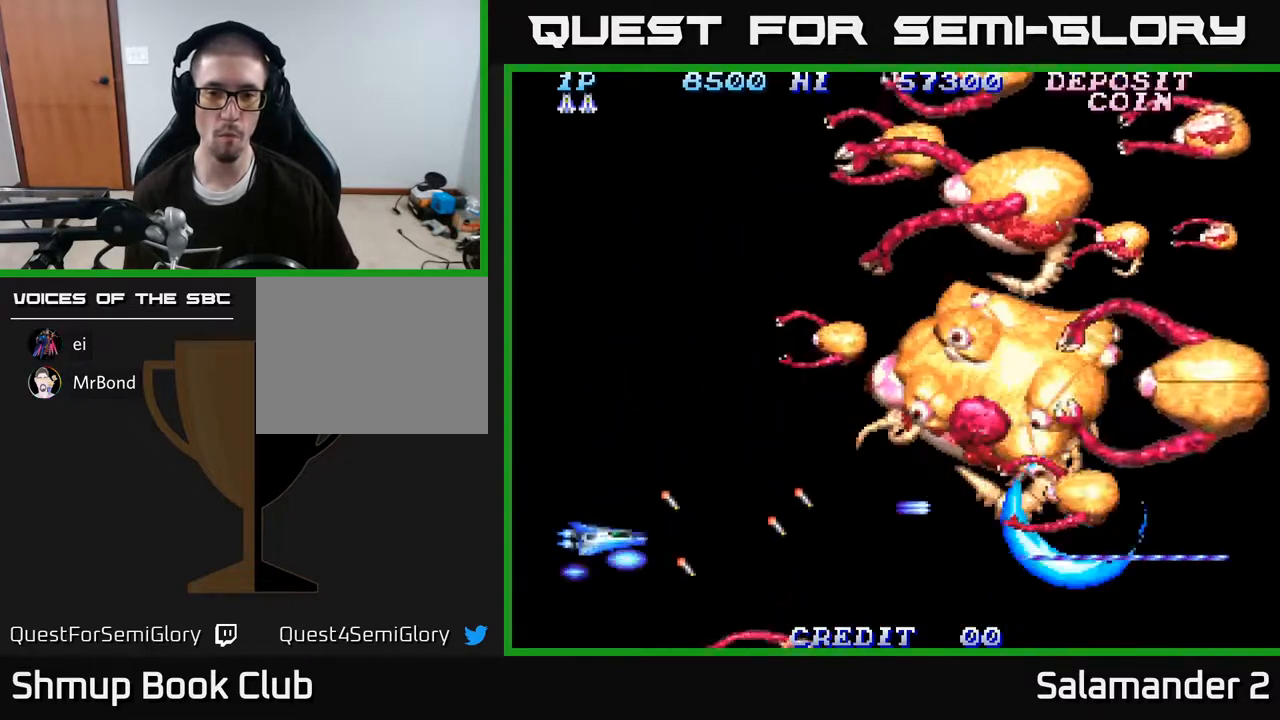
{"buttons": ["A", "DPAD_UP"], "right_stick": "center", "events": [[267, "DPAD_LEFT", "down"], [417, "DPAD_LEFT", "up"]]}
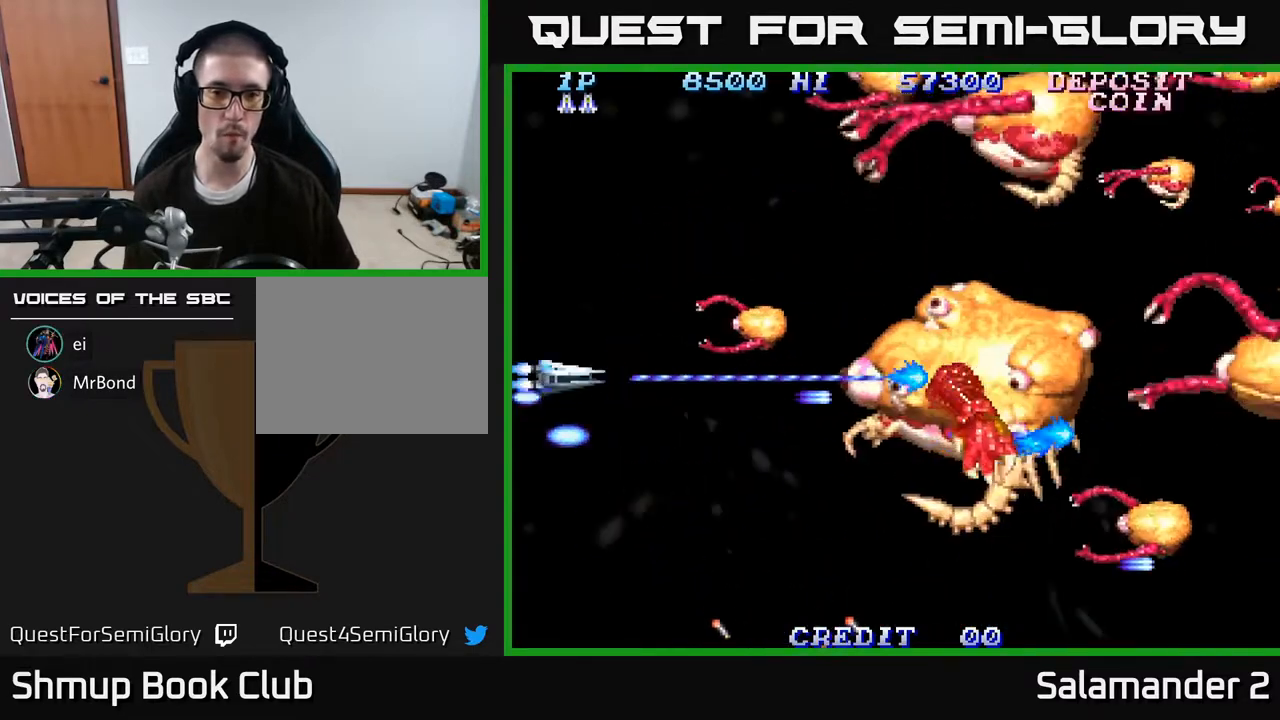
{"buttons": ["A", "DPAD_UP"], "right_stick": "center", "events": []}
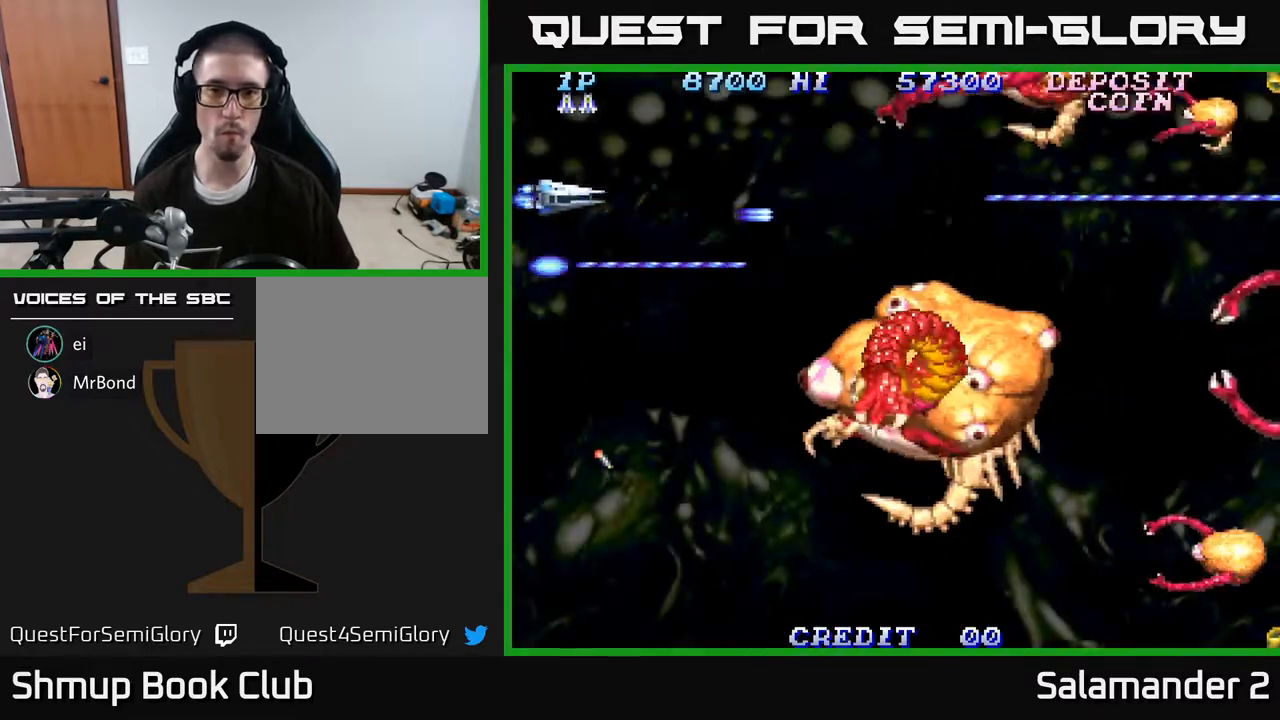
{"buttons": ["A", "DPAD_DOWN"], "right_stick": "center", "events": [[417, "DPAD_LEFT", "down"], [417, "DPAD_UP", "up"], [450, "DPAD_DOWN", "down"], [500, "DPAD_LEFT", "up"]]}
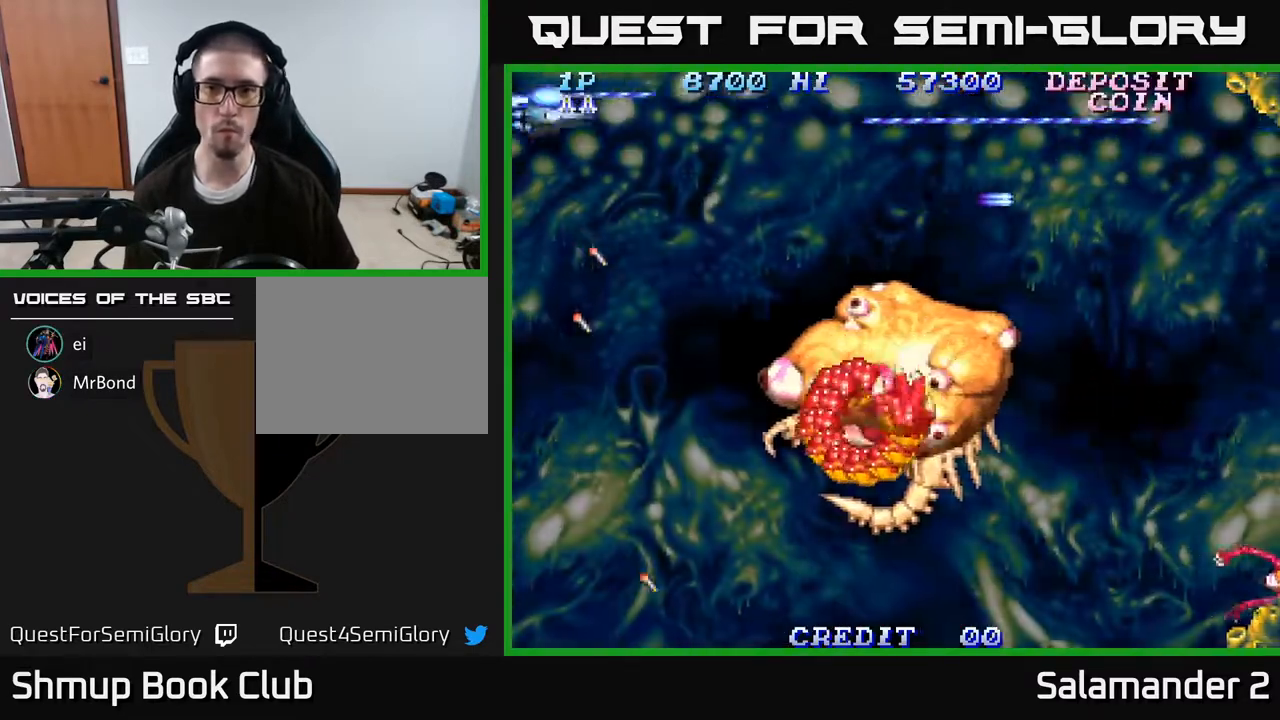
{"buttons": ["A", "DPAD_DOWN"], "right_stick": "center", "events": []}
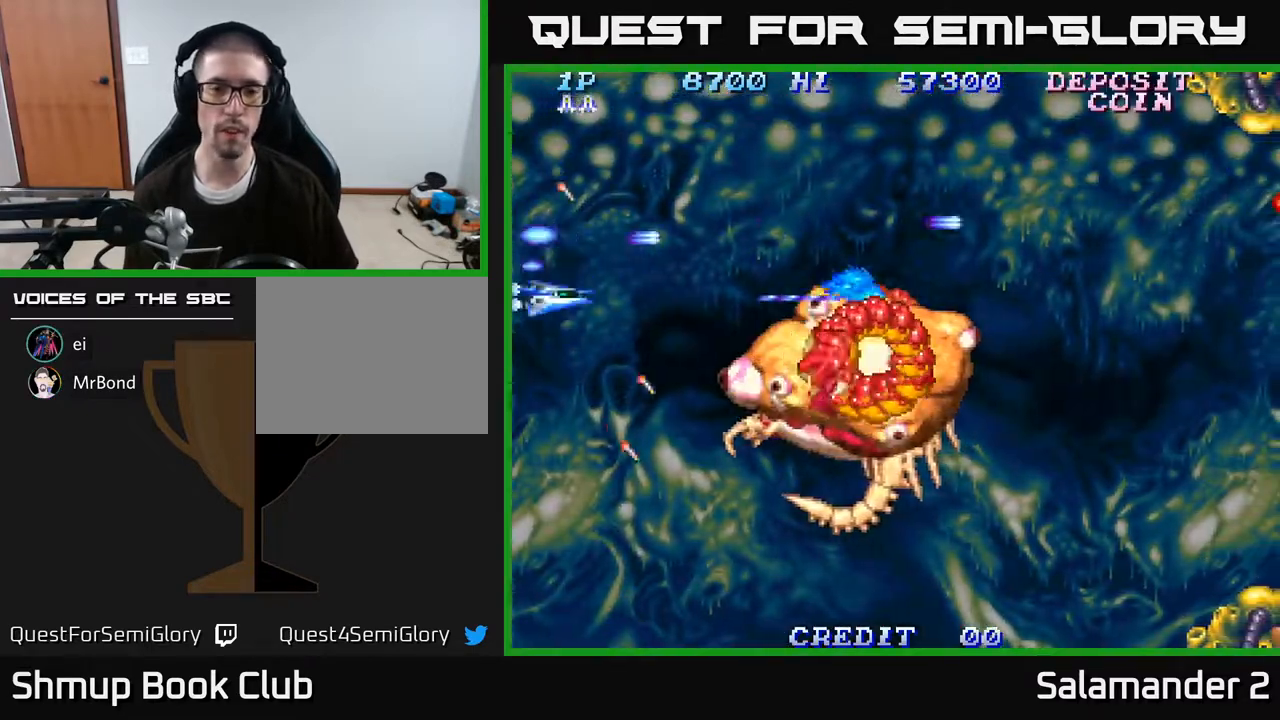
{"buttons": ["A", "DPAD_UP", "DPAD_LEFT"], "right_stick": "center", "events": [[200, "DPAD_LEFT", "down"], [217, "DPAD_DOWN", "up"], [467, "DPAD_UP", "down"]]}
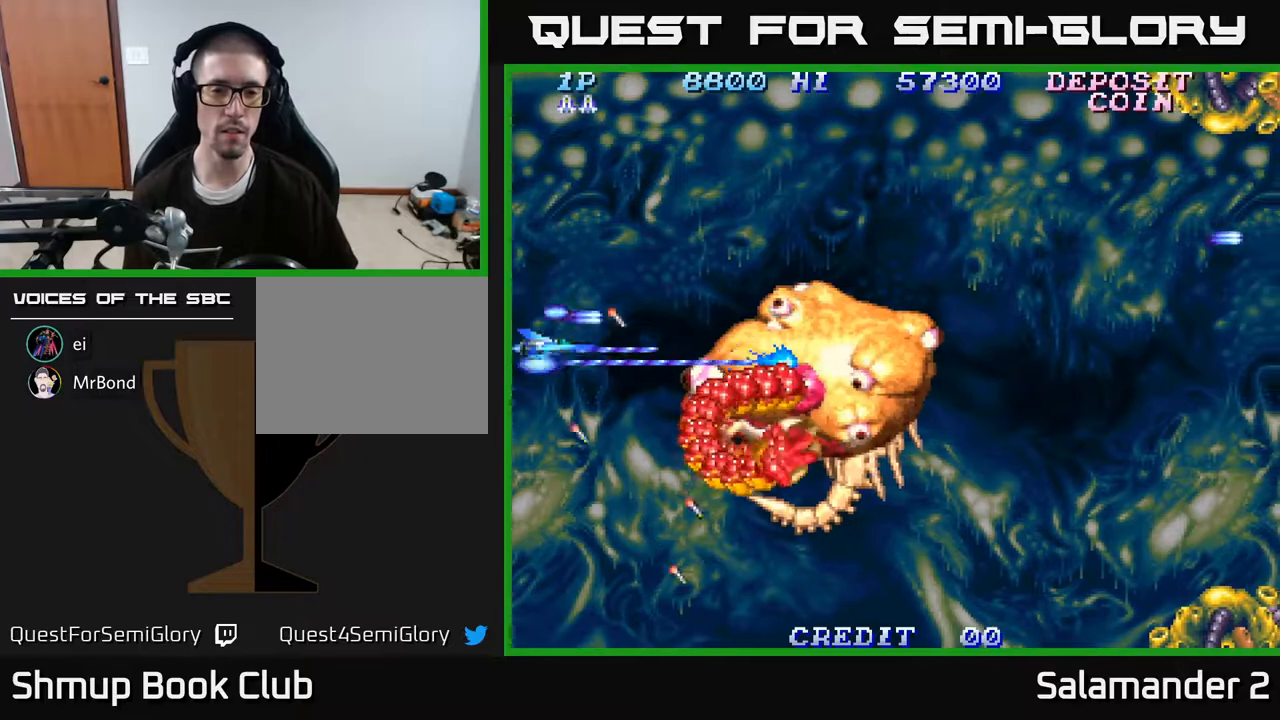
{"buttons": ["A"], "right_stick": "center", "events": [[17, "DPAD_LEFT", "up"], [333, "DPAD_UP", "up"]]}
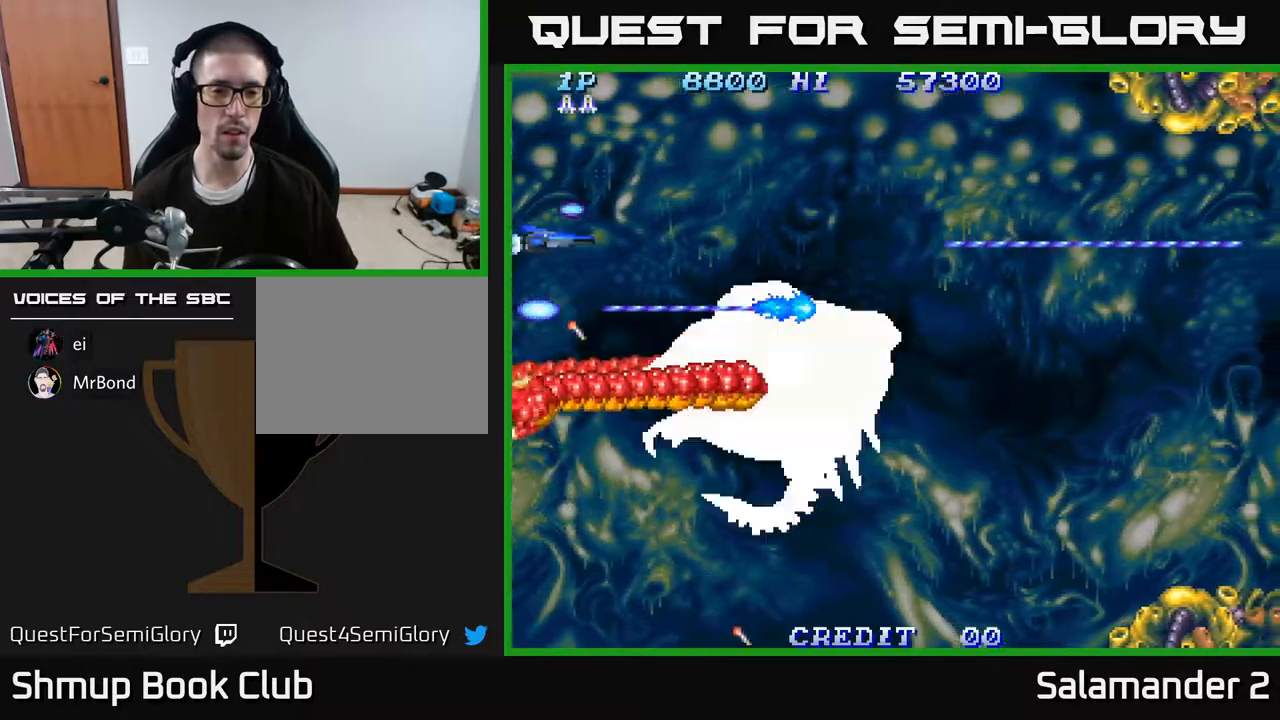
{"buttons": ["A", "DPAD_UP", "DPAD_LEFT"], "right_stick": "center", "events": [[100, "DPAD_UP", "down"], [200, "DPAD_UP", "up"], [467, "DPAD_UP", "down"], [500, "DPAD_LEFT", "down"]]}
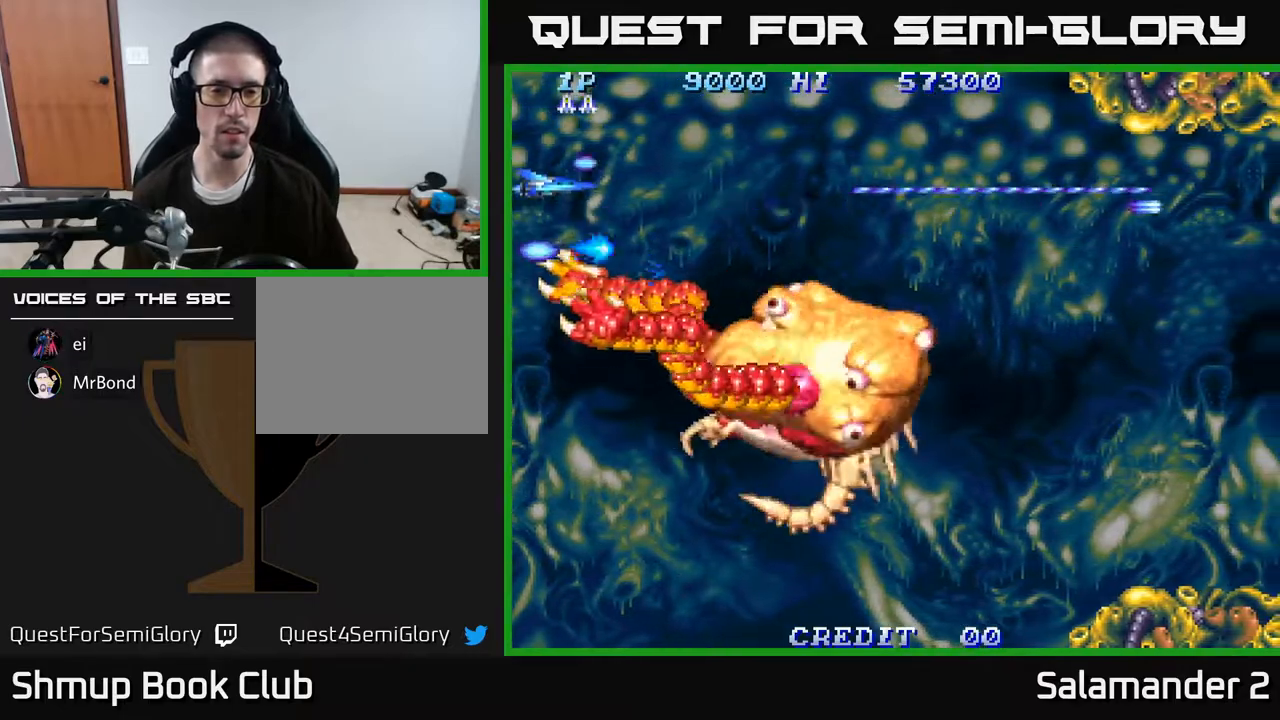
{"buttons": ["A", "DPAD_DOWN"], "right_stick": "center", "events": [[167, "DPAD_UP", "up"], [200, "DPAD_LEFT", "up"], [450, "DPAD_DOWN", "down"]]}